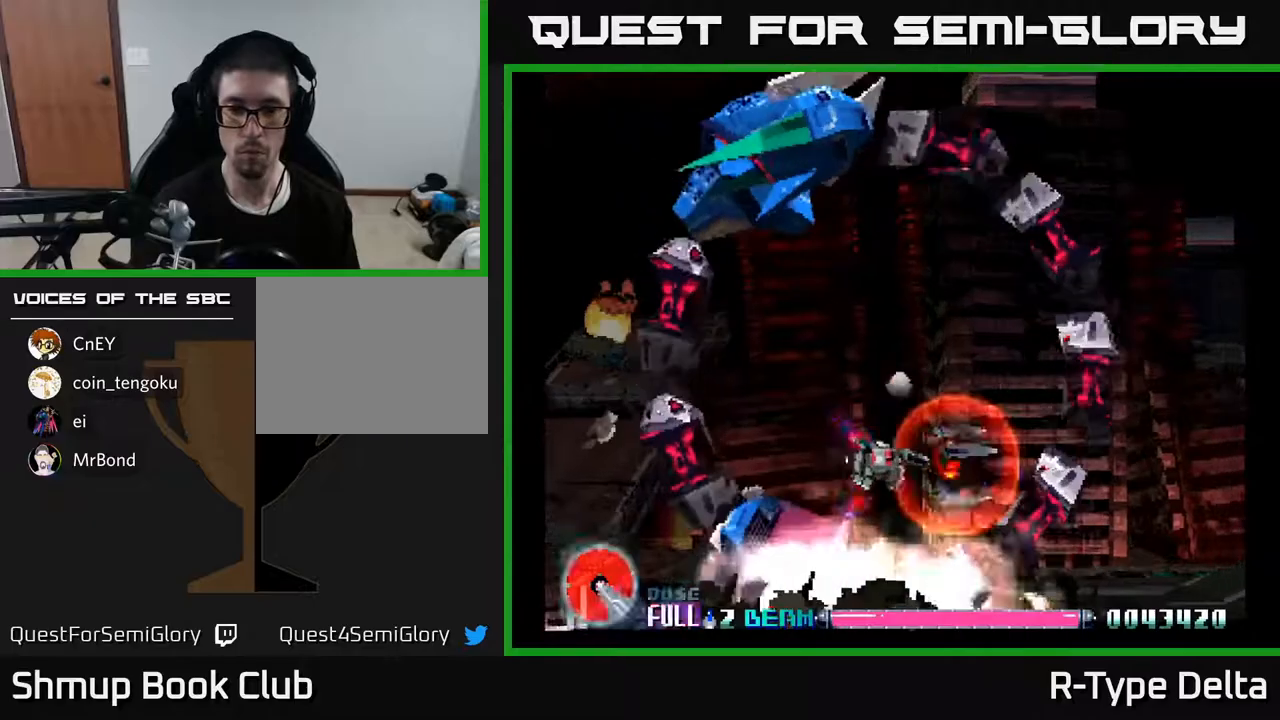
Gameplay with a controller (Xbox layout); each line is a JSON object with the inputs held at the frame after it. "events" lists button and stick changes between this image and that frame as [ms after this image, input, new state], when the widget could be followed in between. Not read: left_stick right_stick.
{"buttons": ["X", "DPAD_UP", "DPAD_LEFT"], "events": [[167, "DPAD_UP", "up"], [217, "DPAD_LEFT", "up"], [333, "DPAD_LEFT", "down"], [483, "DPAD_UP", "down"]]}
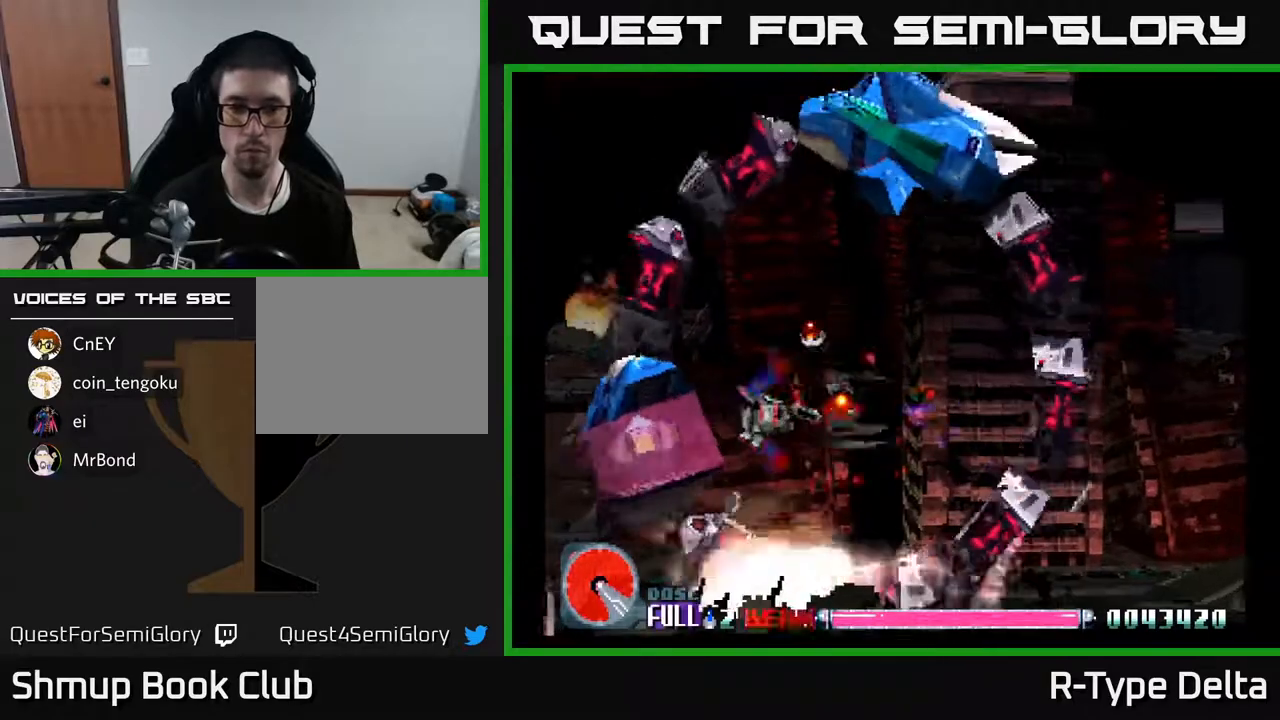
{"buttons": ["X", "DPAD_UP"], "events": [[83, "DPAD_LEFT", "up"], [100, "DPAD_UP", "up"], [433, "DPAD_UP", "down"]]}
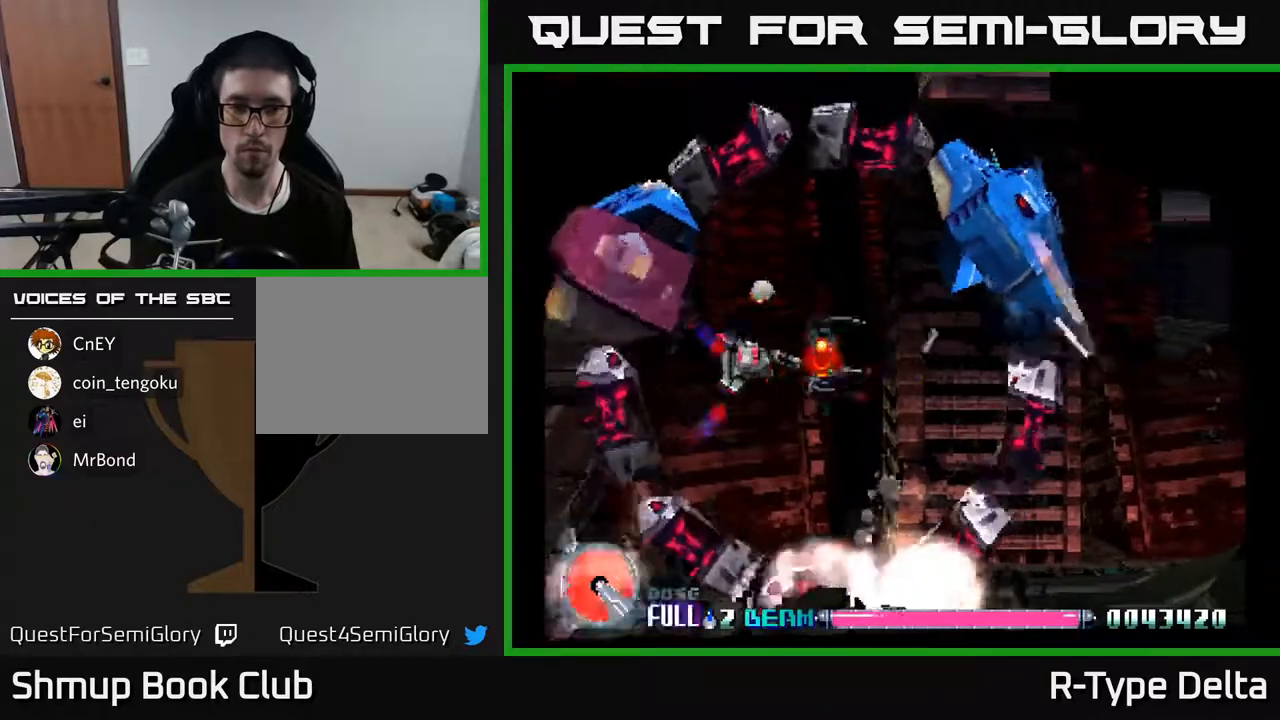
{"buttons": ["X"], "events": [[133, "DPAD_UP", "up"], [367, "DPAD_UP", "down"], [400, "DPAD_LEFT", "down"], [467, "DPAD_UP", "up"], [500, "DPAD_LEFT", "up"]]}
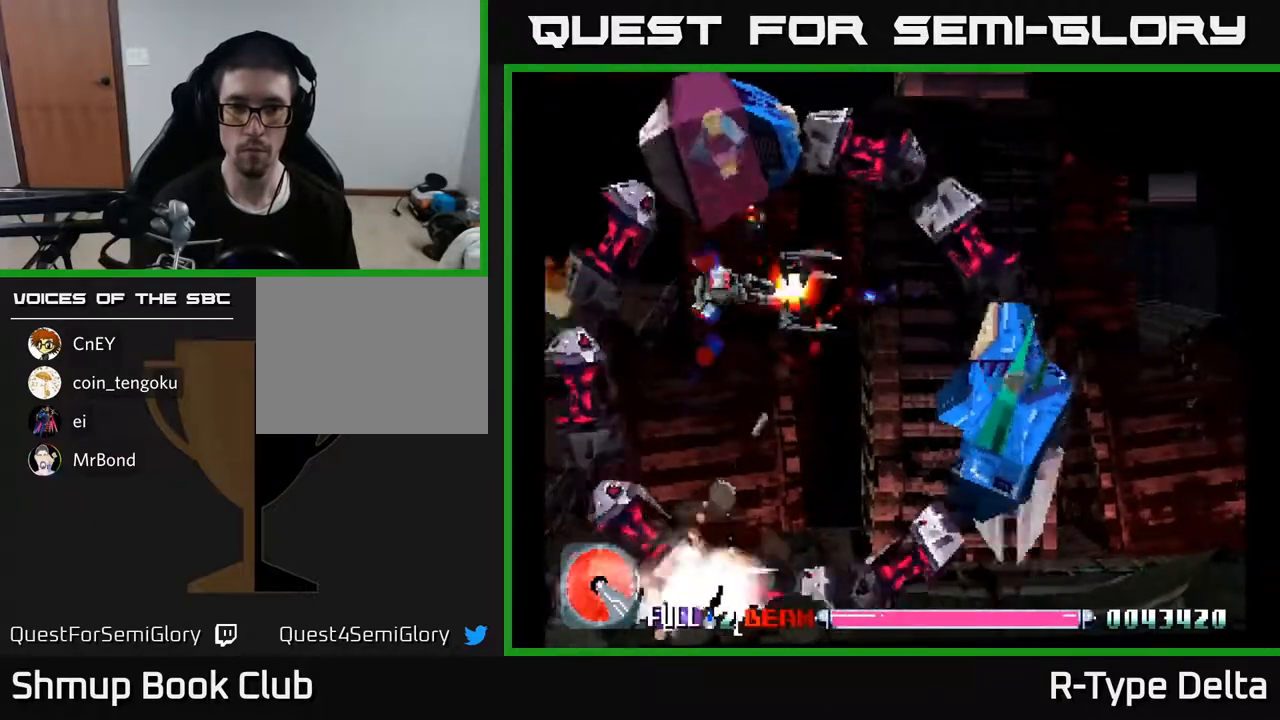
{"buttons": ["X", "DPAD_RIGHT"], "events": [[167, "DPAD_UP", "down"], [250, "DPAD_UP", "up"], [433, "DPAD_RIGHT", "down"]]}
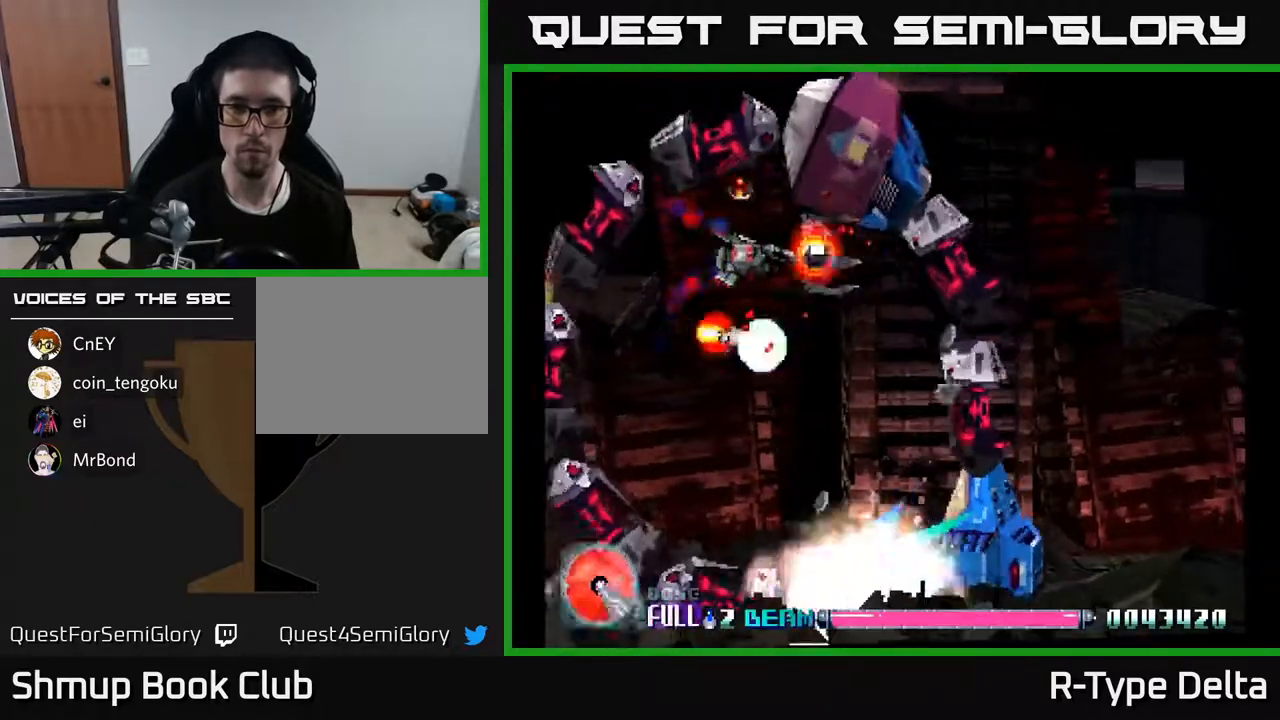
{"buttons": ["X", "DPAD_DOWN"], "events": [[67, "DPAD_RIGHT", "up"], [200, "DPAD_RIGHT", "down"], [250, "DPAD_DOWN", "down"], [283, "DPAD_RIGHT", "up"], [367, "DPAD_DOWN", "up"], [467, "DPAD_DOWN", "down"]]}
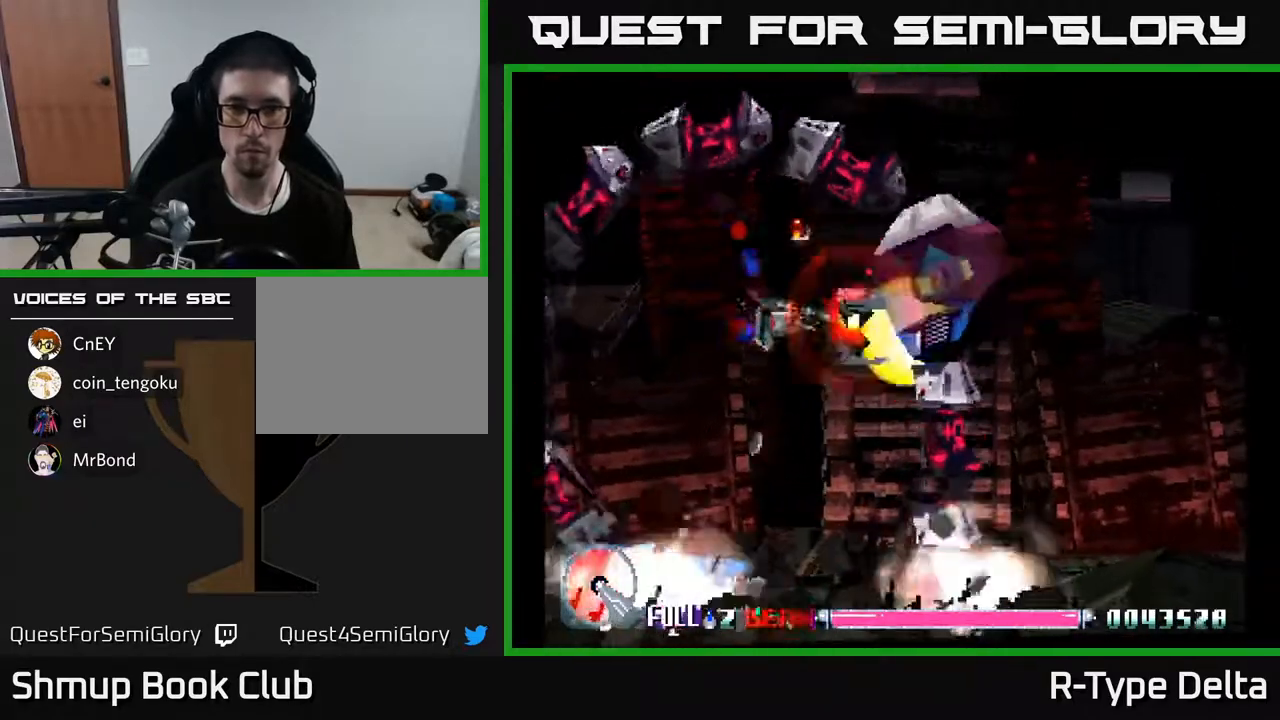
{"buttons": ["X", "DPAD_DOWN"], "events": [[150, "DPAD_DOWN", "up"], [267, "DPAD_DOWN", "down"]]}
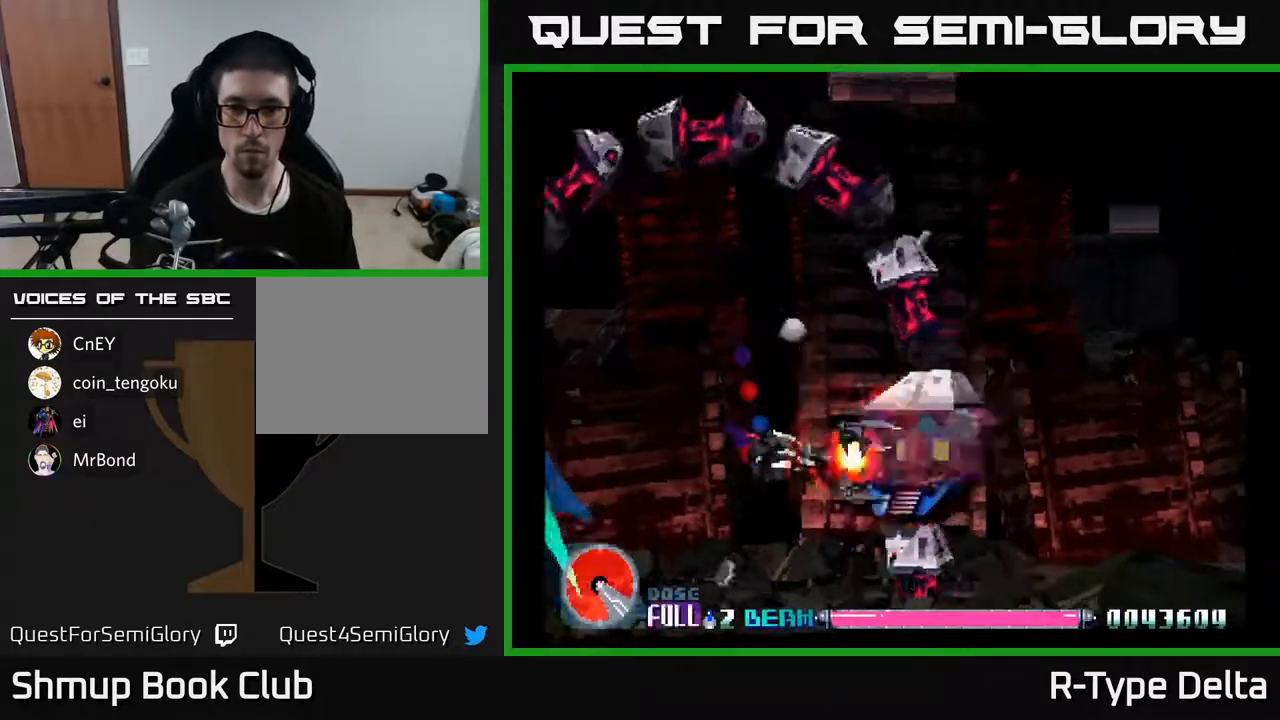
{"buttons": ["X"], "events": [[183, "X", "up"], [233, "DPAD_DOWN", "up"], [267, "X", "down"], [300, "DPAD_LEFT", "down"], [333, "X", "up"], [367, "DPAD_LEFT", "up"], [383, "X", "down"]]}
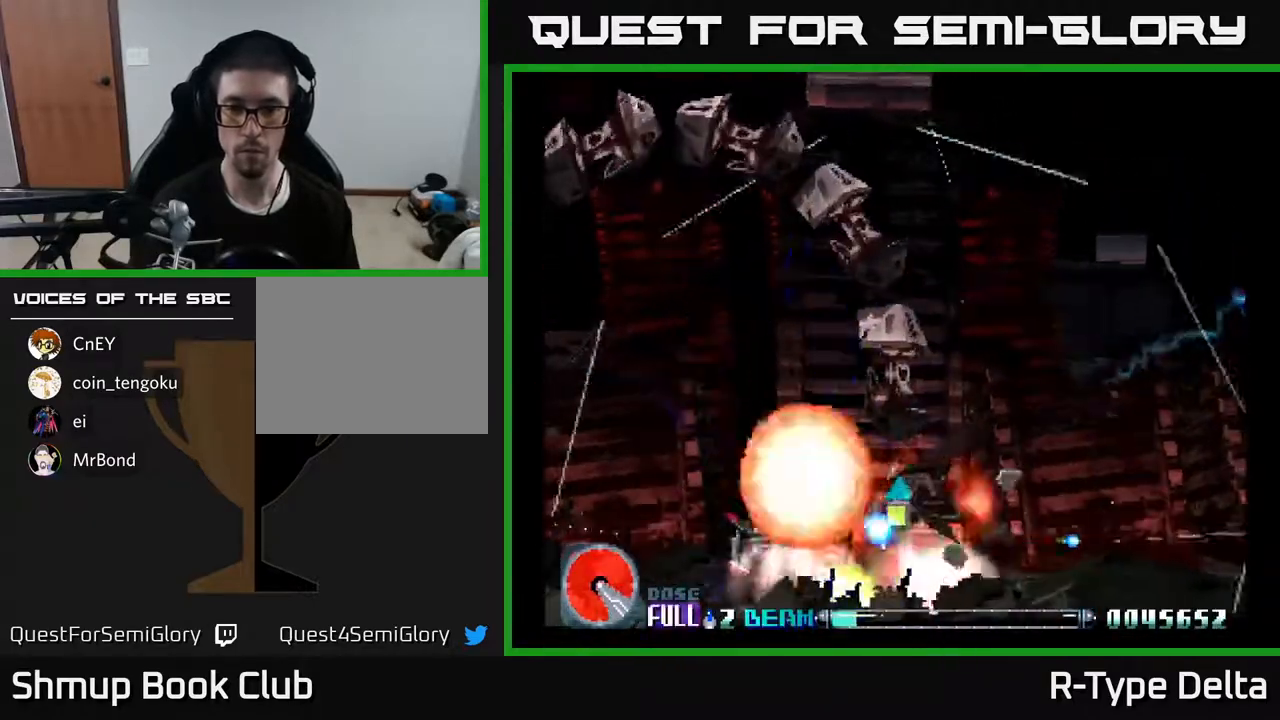
{"buttons": ["X", "DPAD_RIGHT"], "events": [[100, "DPAD_UP", "down"], [183, "DPAD_RIGHT", "down"], [267, "DPAD_UP", "up"], [383, "DPAD_DOWN", "down"], [483, "DPAD_DOWN", "up"]]}
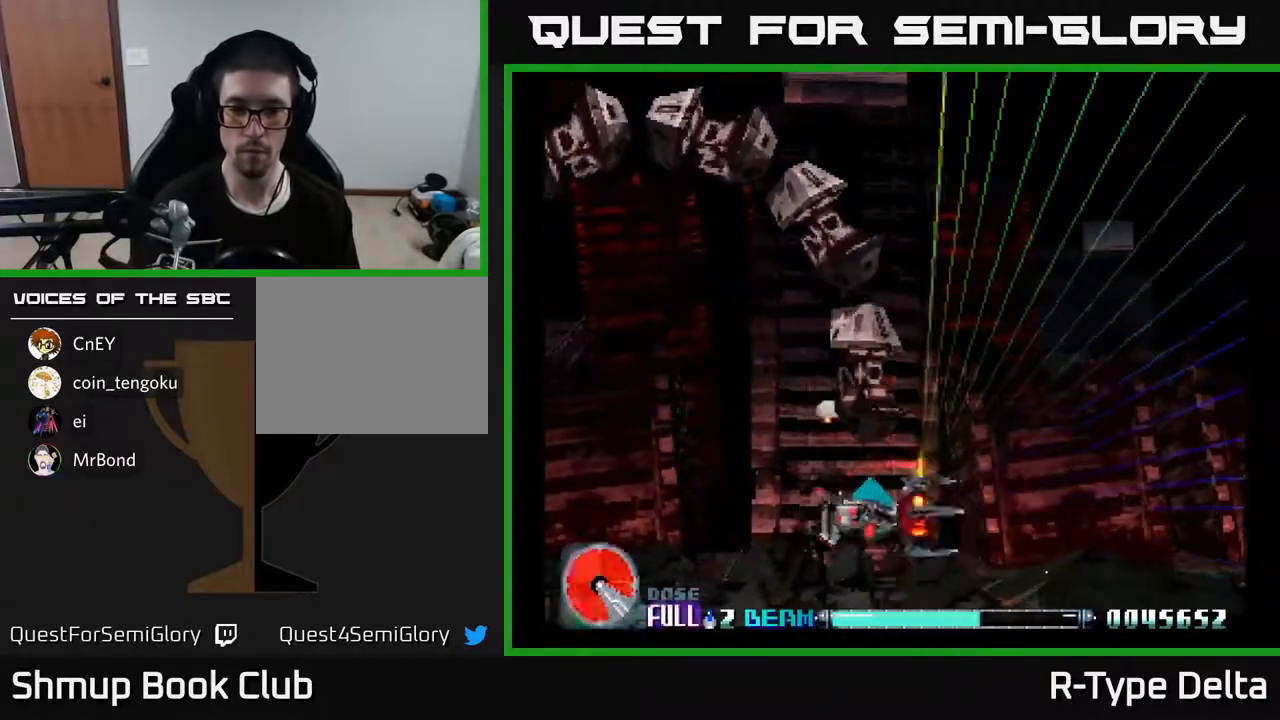
{"buttons": ["X"], "events": [[200, "DPAD_RIGHT", "up"], [200, "DPAD_UP", "down"], [483, "DPAD_UP", "up"]]}
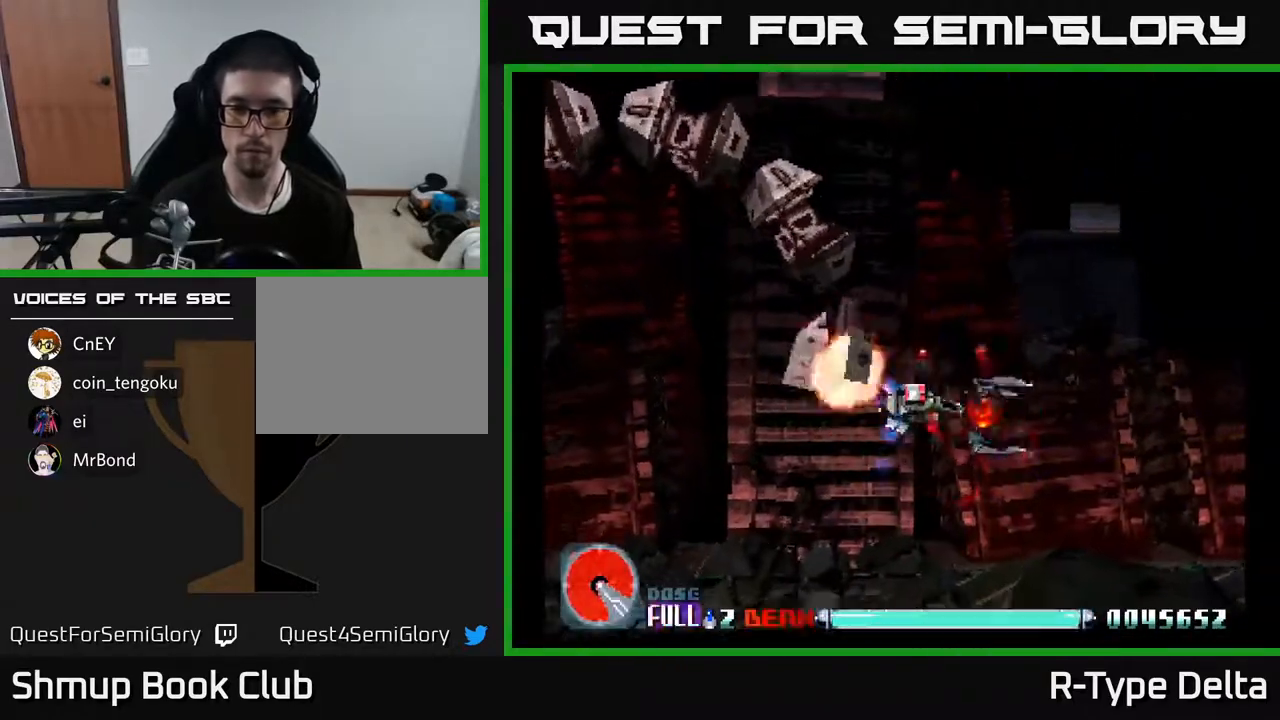
{"buttons": ["X"], "events": []}
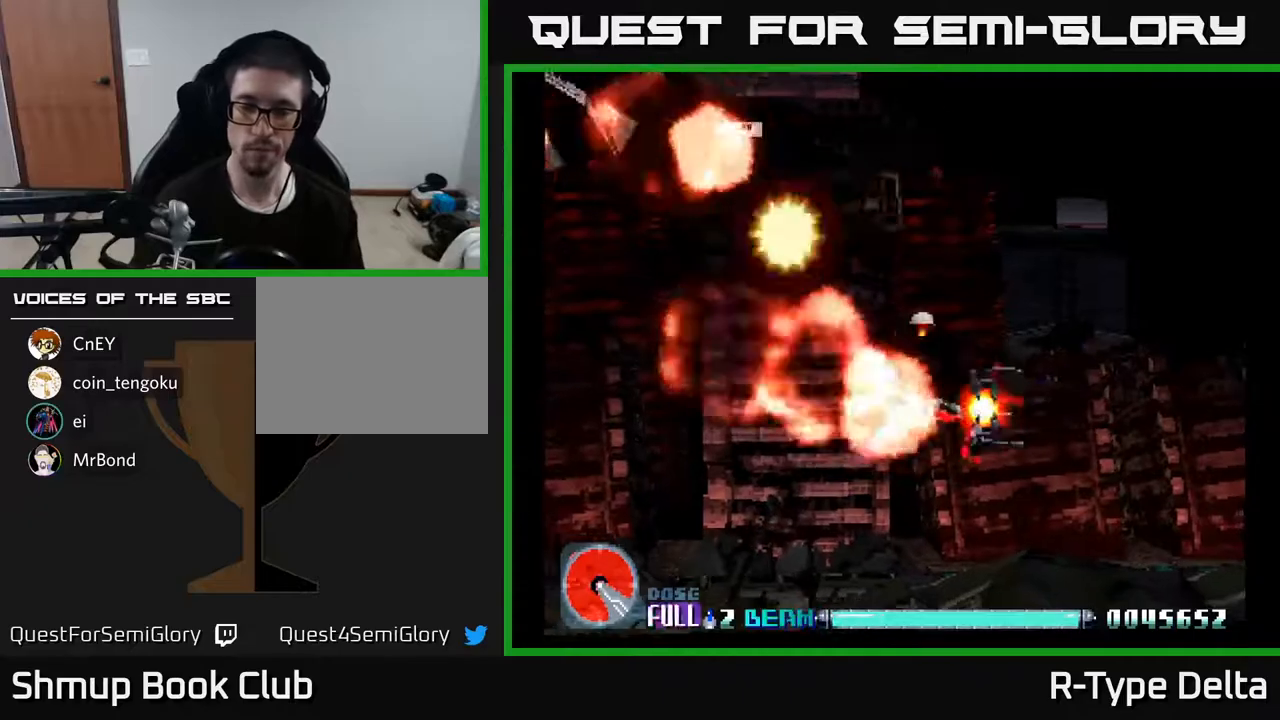
{"buttons": ["X"], "events": []}
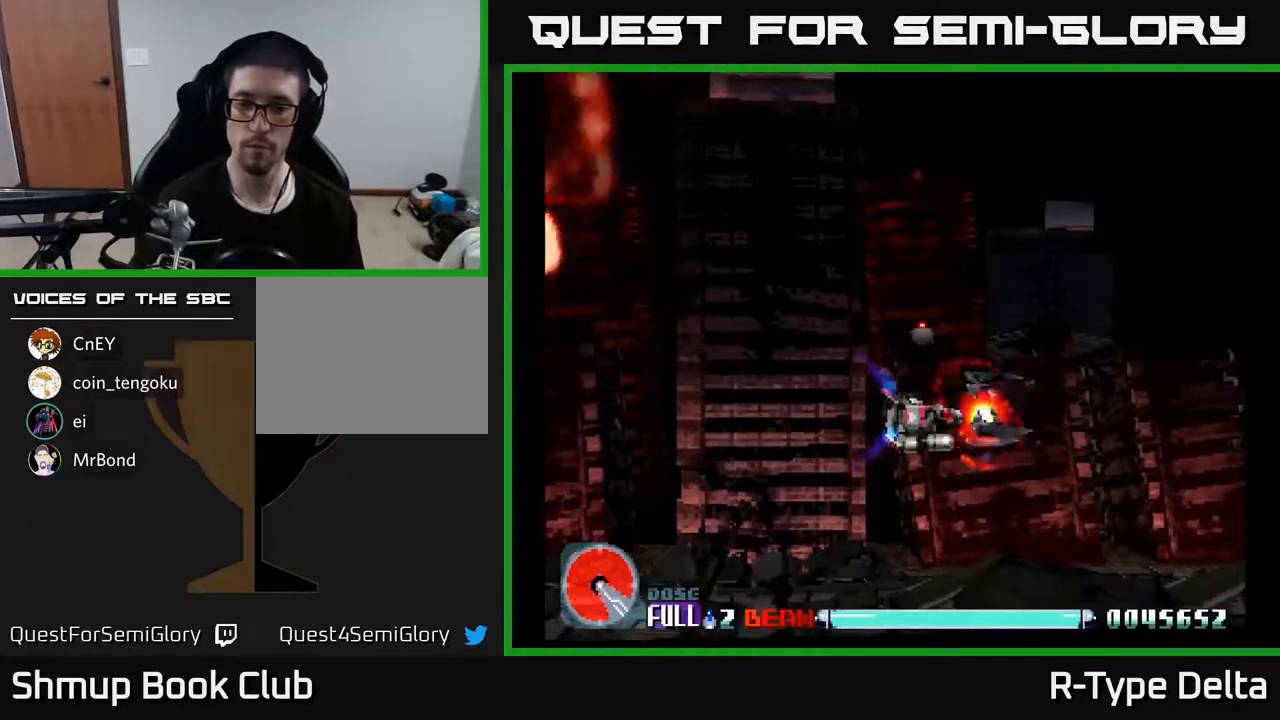
{"buttons": ["X"], "events": [[33, "DPAD_RIGHT", "down"], [167, "DPAD_RIGHT", "up"]]}
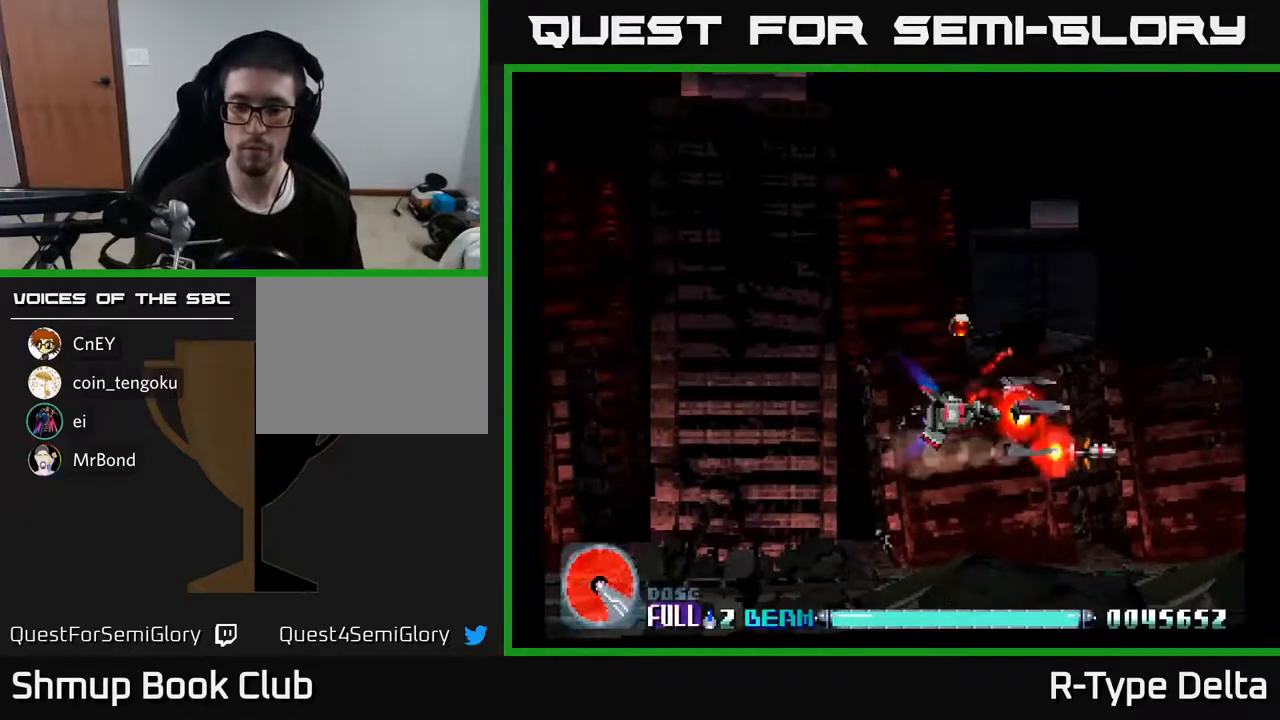
{"buttons": ["X", "DPAD_LEFT"], "events": [[400, "DPAD_LEFT", "down"]]}
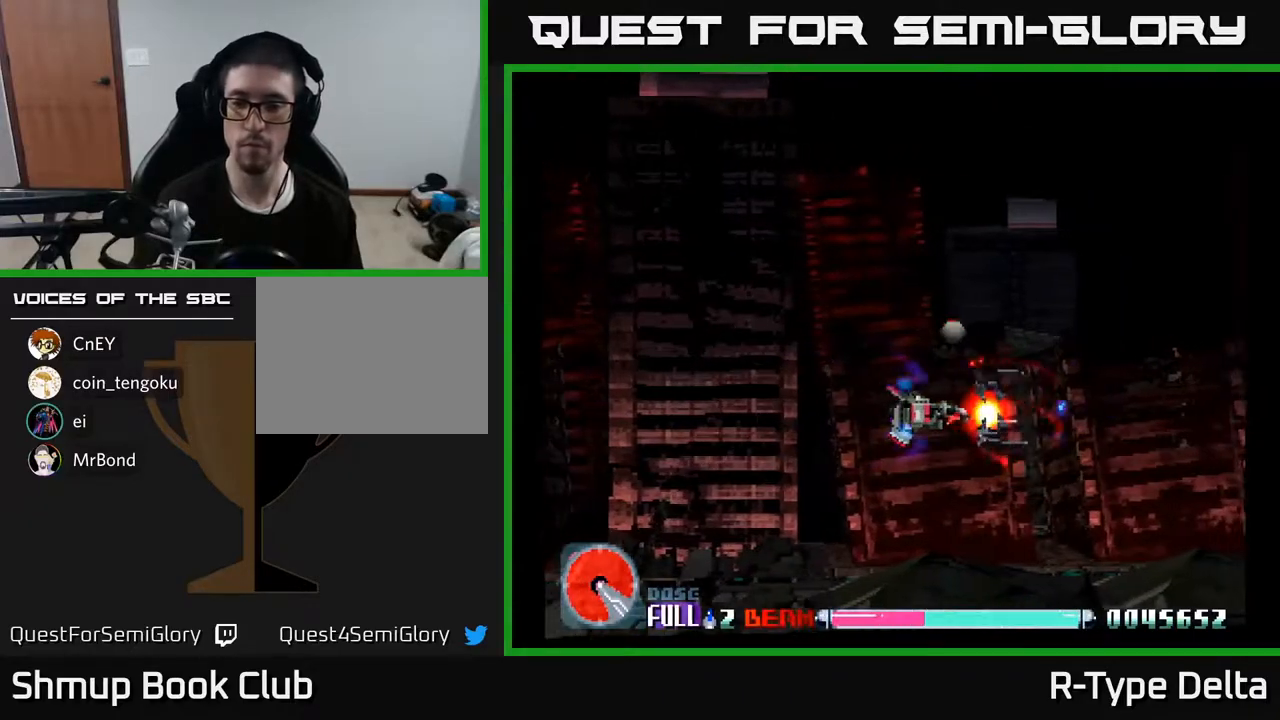
{"buttons": ["X"], "events": [[50, "DPAD_LEFT", "up"]]}
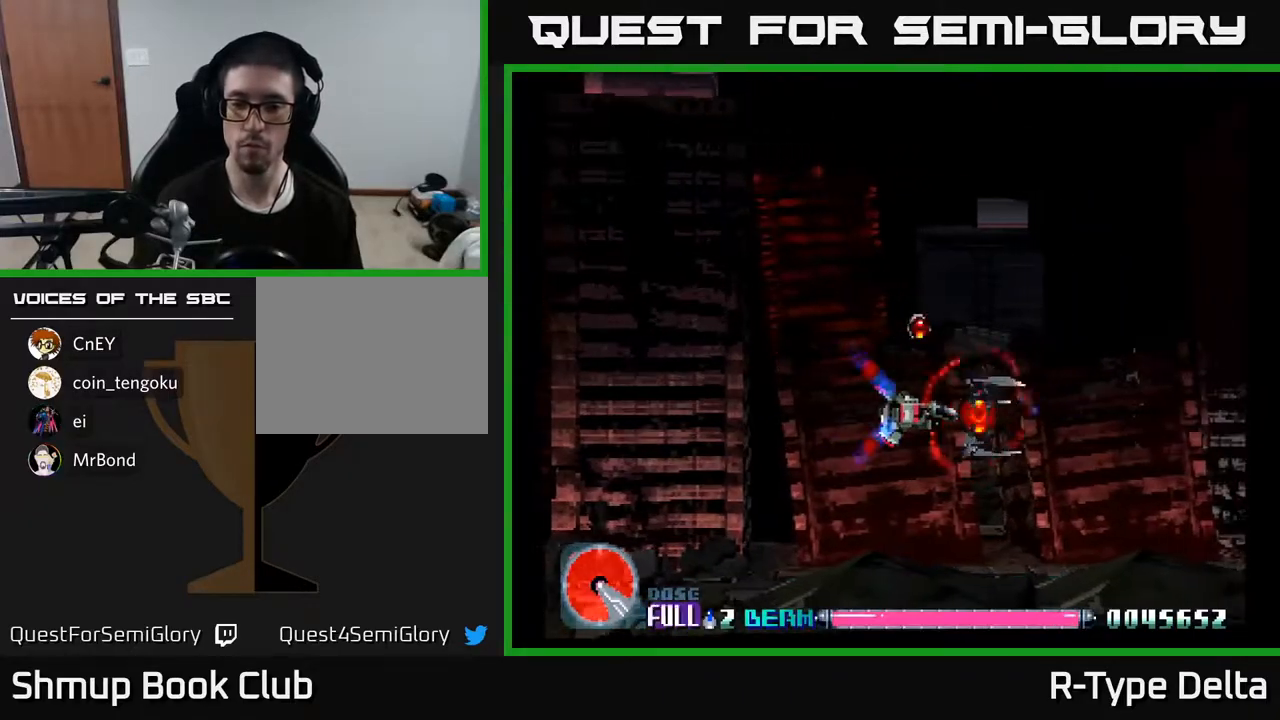
{"buttons": ["X"], "events": []}
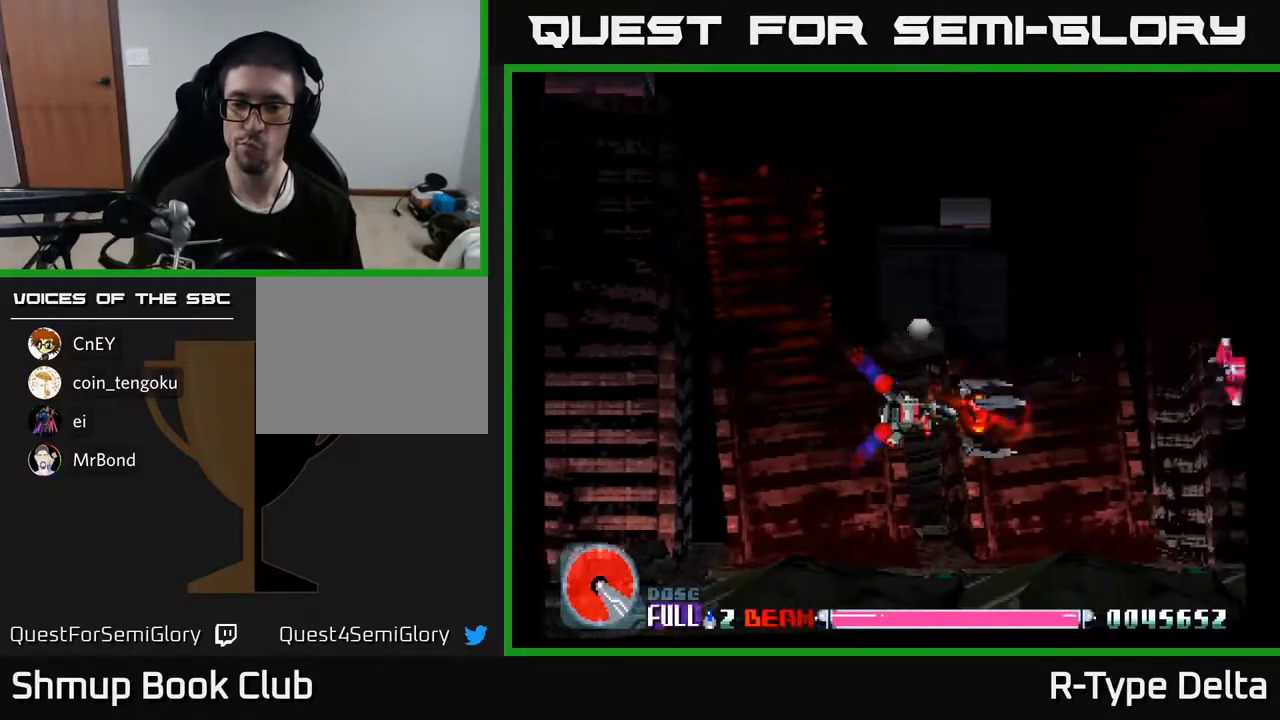
{"buttons": ["X", "DPAD_UP", "DPAD_RIGHT"], "events": [[300, "DPAD_UP", "down"], [317, "DPAD_RIGHT", "down"]]}
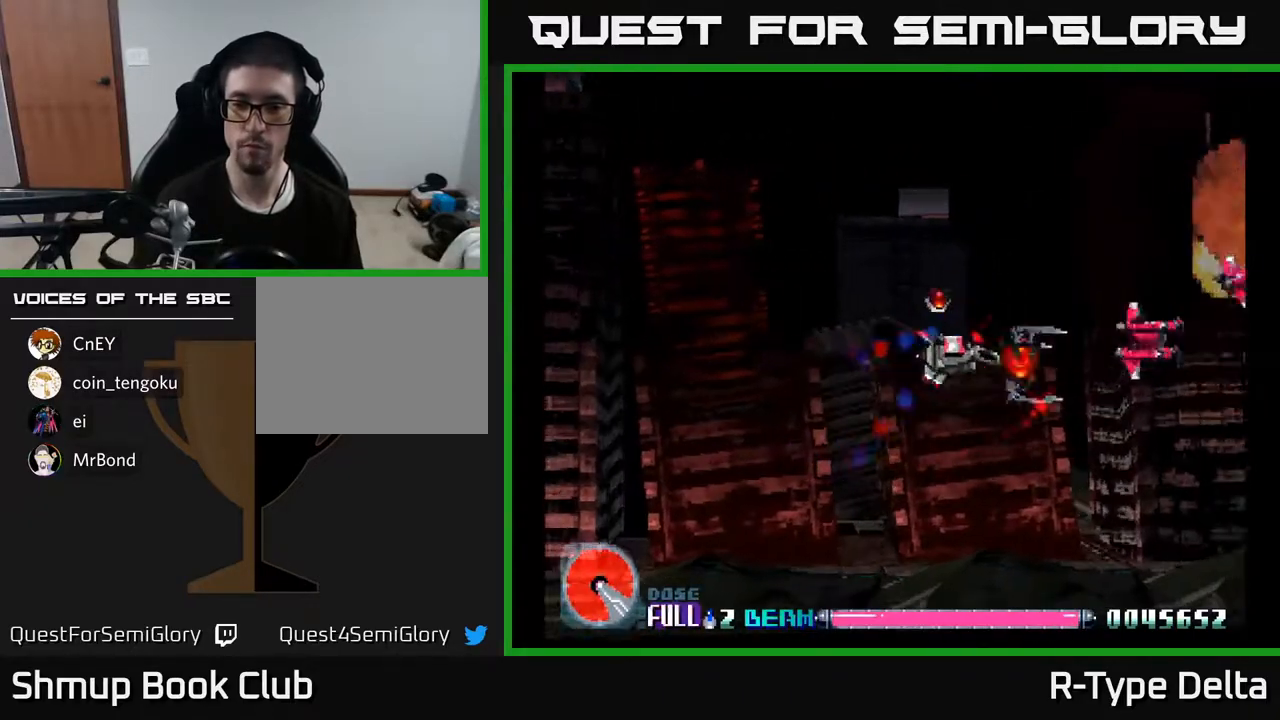
{"buttons": ["X", "DPAD_UP"], "events": [[83, "DPAD_UP", "up"], [233, "DPAD_DOWN", "down"], [283, "DPAD_RIGHT", "up"], [300, "DPAD_DOWN", "up"], [350, "DPAD_LEFT", "down"], [350, "DPAD_UP", "down"], [383, "DPAD_LEFT", "up"]]}
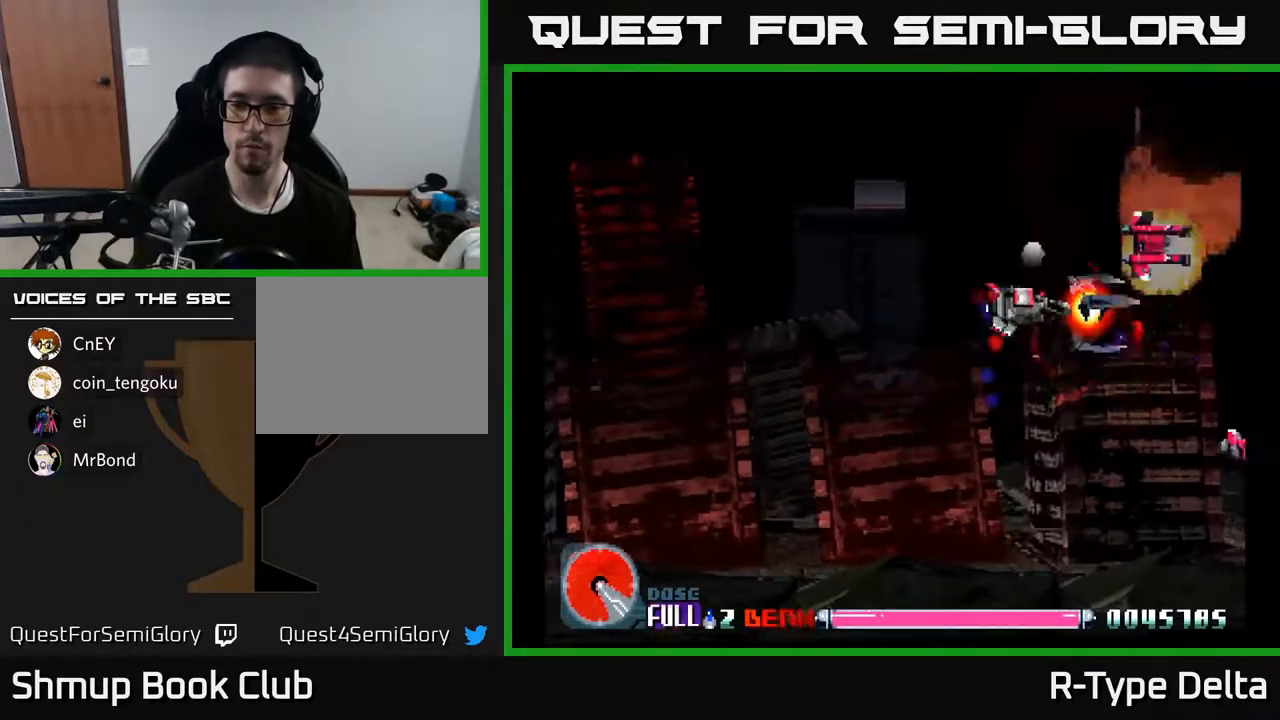
{"buttons": ["X", "DPAD_DOWN"], "events": [[200, "DPAD_UP", "up"], [217, "DPAD_RIGHT", "down"], [250, "DPAD_DOWN", "down"], [250, "DPAD_RIGHT", "up"]]}
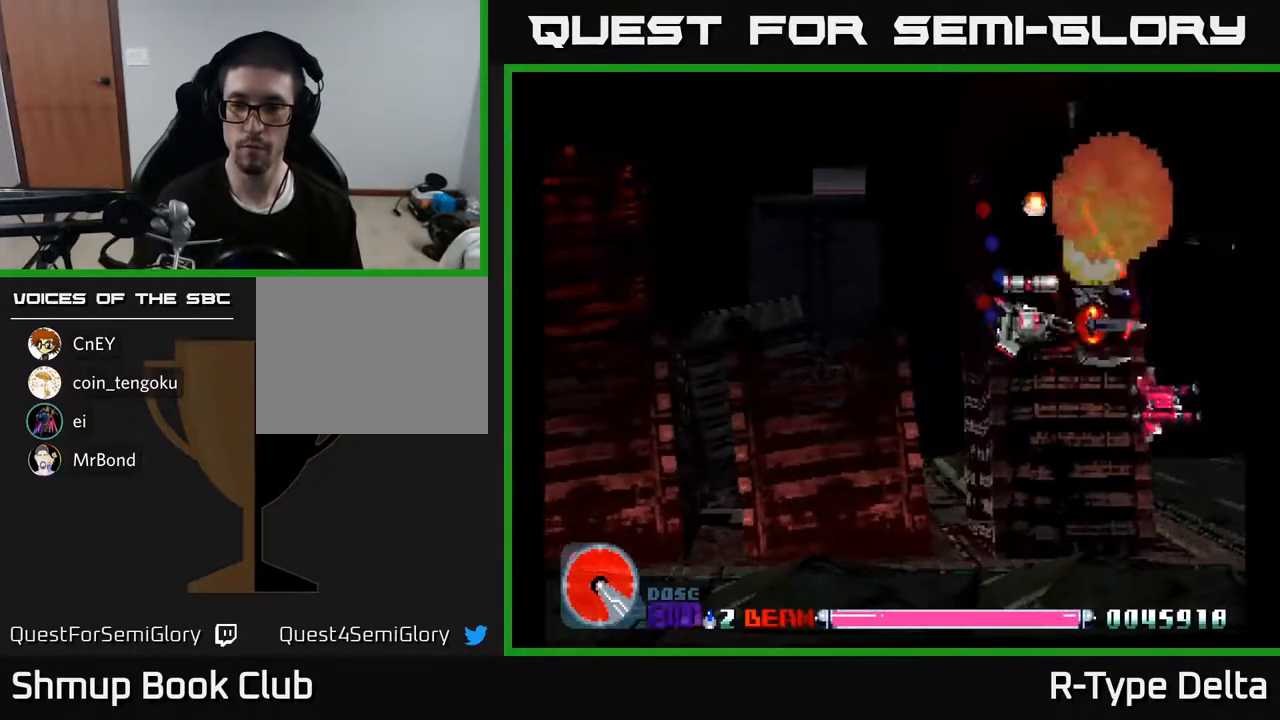
{"buttons": ["X", "DPAD_UP"], "events": [[117, "DPAD_RIGHT", "down"], [150, "DPAD_DOWN", "up"], [250, "DPAD_RIGHT", "up"], [250, "DPAD_UP", "down"], [317, "DPAD_LEFT", "down"], [450, "DPAD_LEFT", "up"]]}
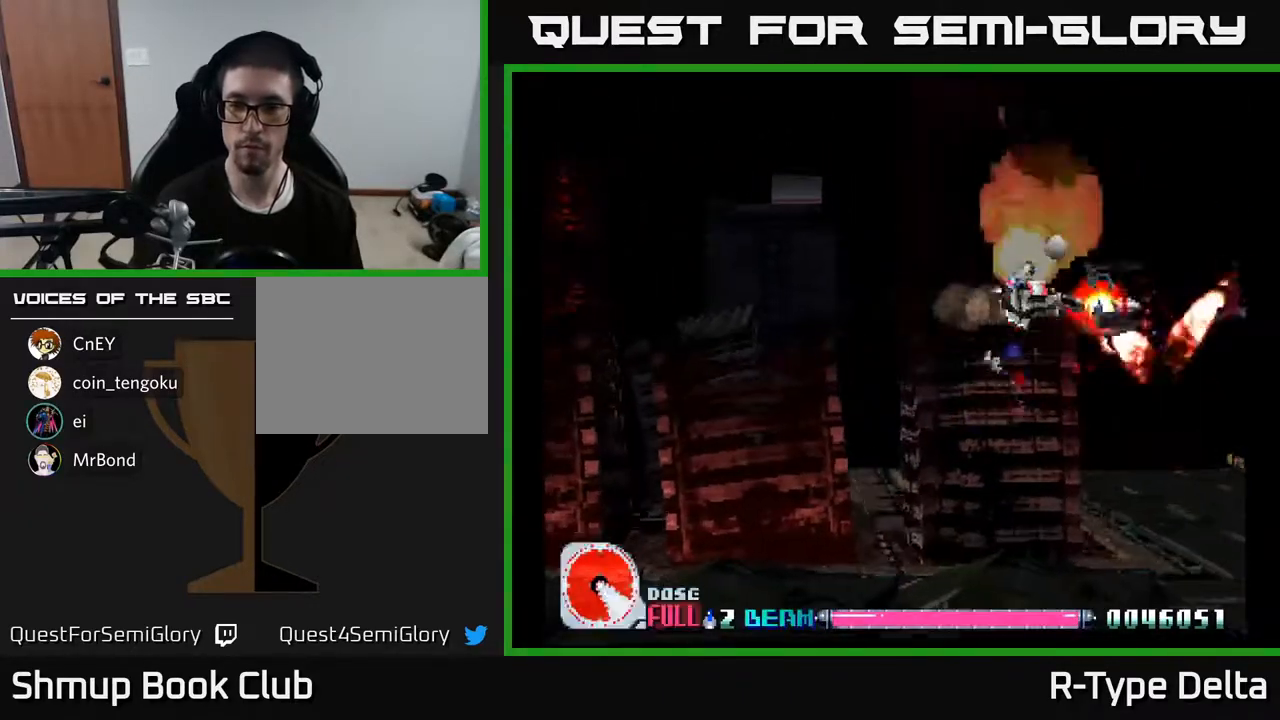
{"buttons": ["X", "DPAD_DOWN"], "events": [[117, "DPAD_LEFT", "down"], [133, "DPAD_UP", "up"], [183, "DPAD_DOWN", "down"], [217, "DPAD_LEFT", "up"]]}
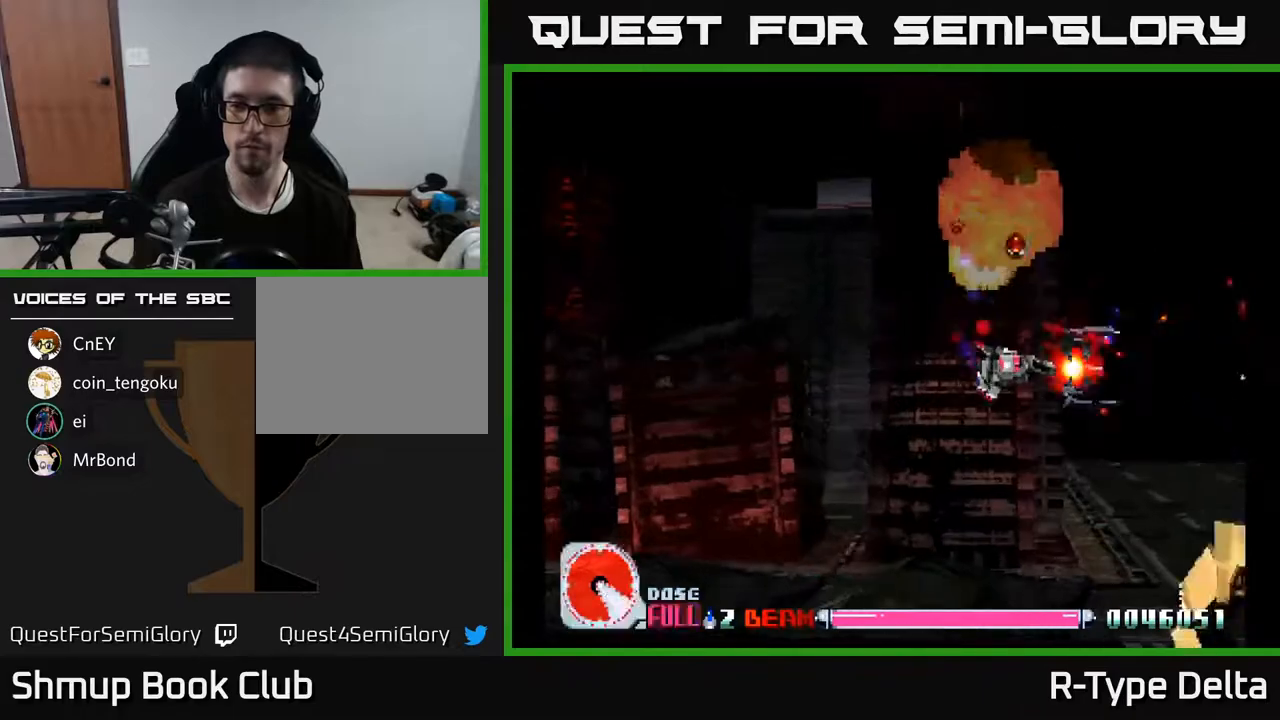
{"buttons": ["X", "DPAD_LEFT"], "events": [[300, "DPAD_DOWN", "up"], [350, "DPAD_LEFT", "down"]]}
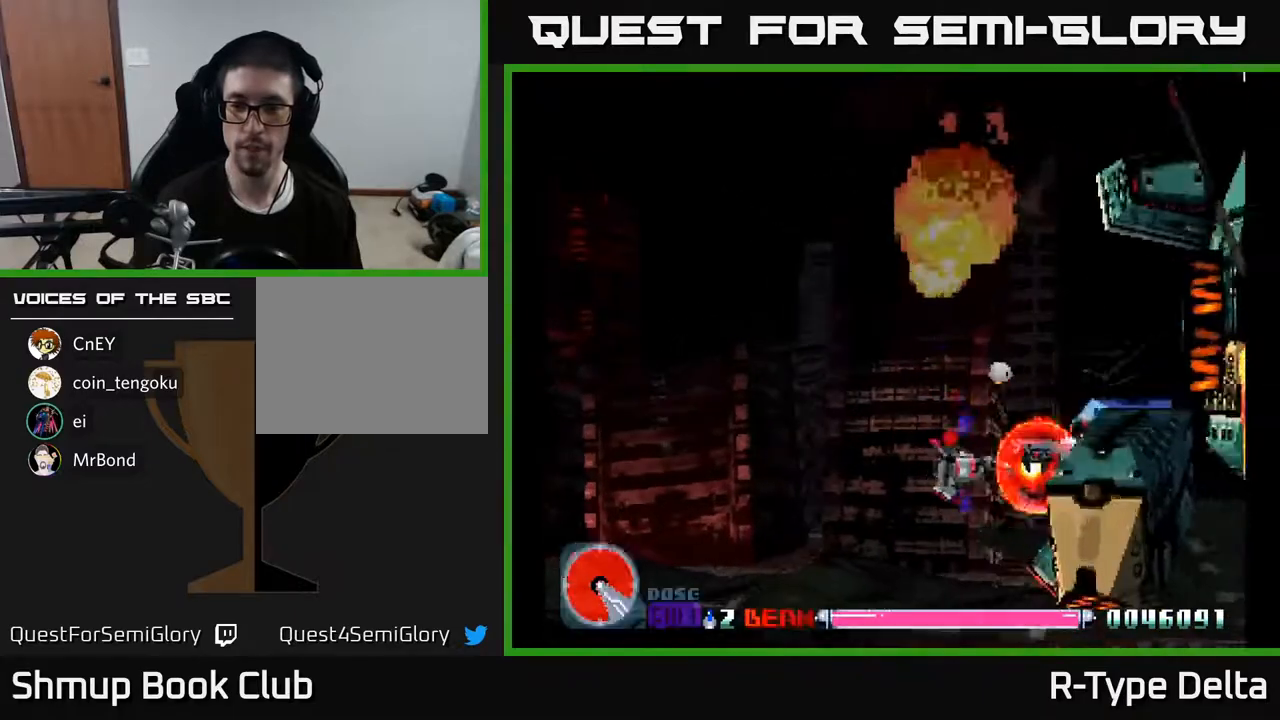
{"buttons": ["X", "DPAD_UP"], "events": [[133, "DPAD_LEFT", "up"], [183, "DPAD_RIGHT", "down"], [250, "DPAD_UP", "down"], [317, "DPAD_RIGHT", "up"]]}
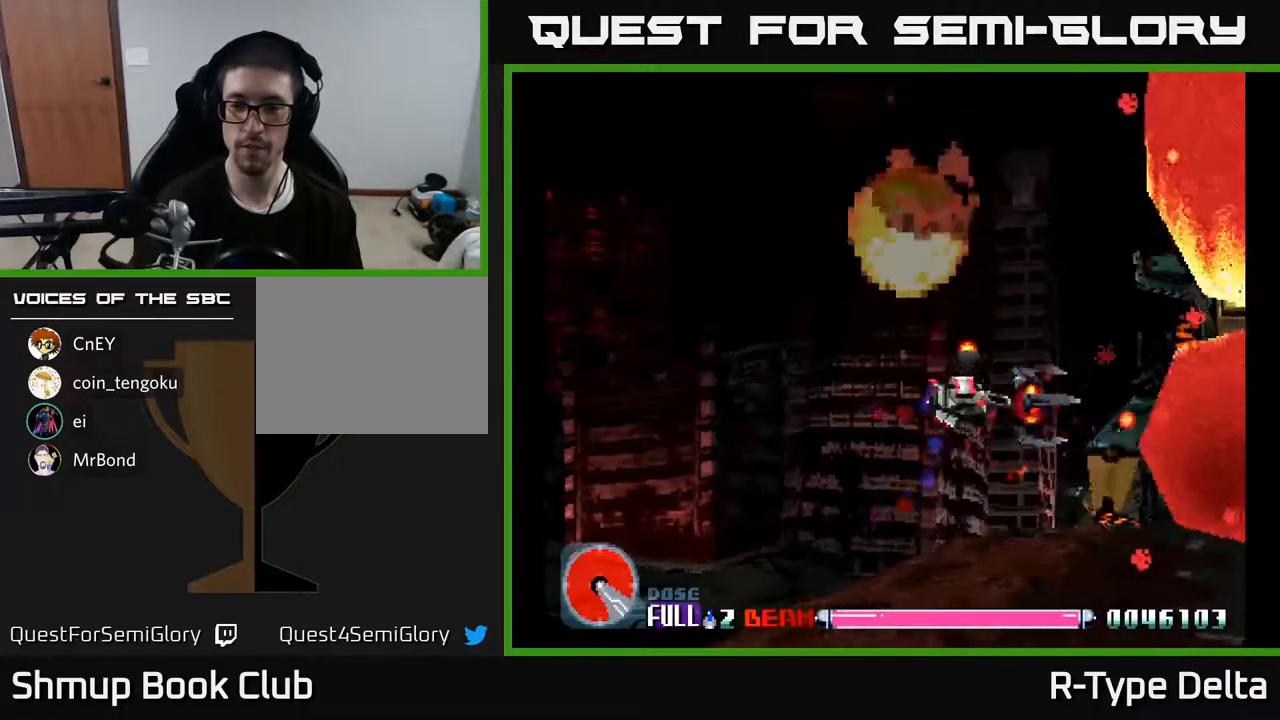
{"buttons": ["X", "DPAD_LEFT"], "events": [[33, "DPAD_LEFT", "down"], [50, "DPAD_UP", "up"], [150, "DPAD_DOWN", "down"], [167, "DPAD_LEFT", "up"], [300, "DPAD_DOWN", "up"], [333, "DPAD_LEFT", "down"]]}
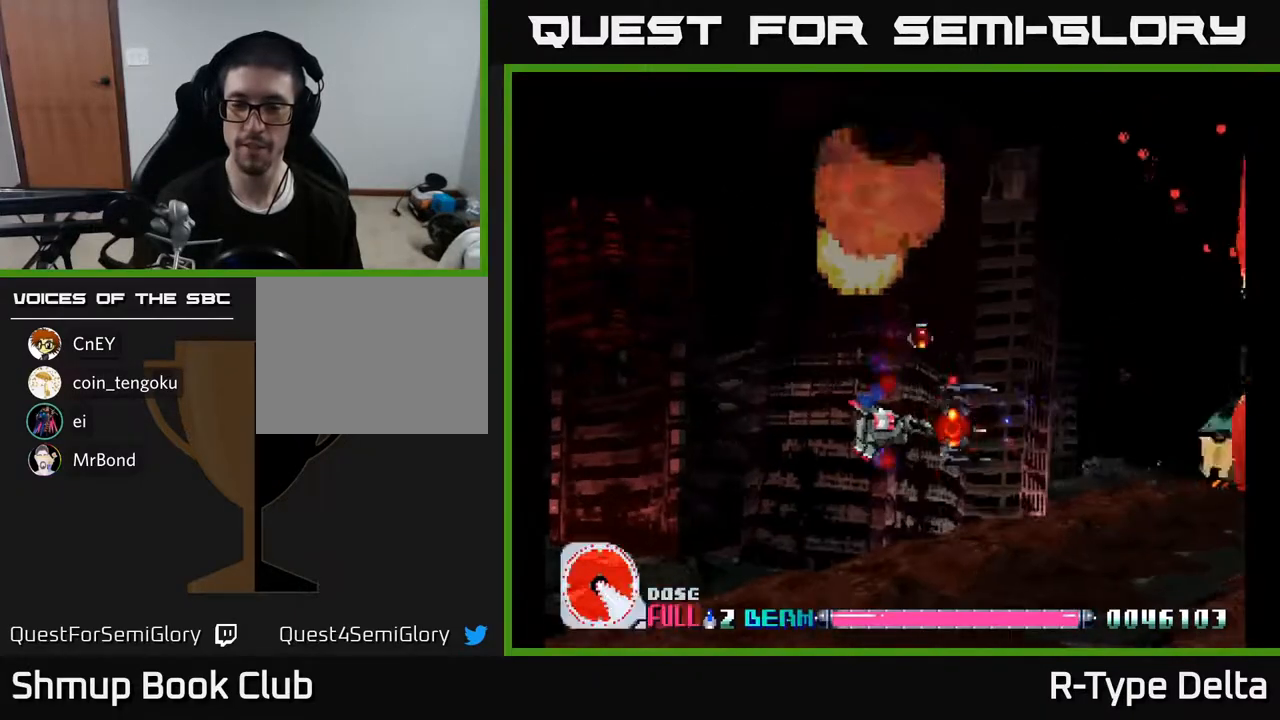
{"buttons": ["X", "DPAD_RIGHT"], "events": [[217, "DPAD_LEFT", "up"], [317, "DPAD_RIGHT", "down"]]}
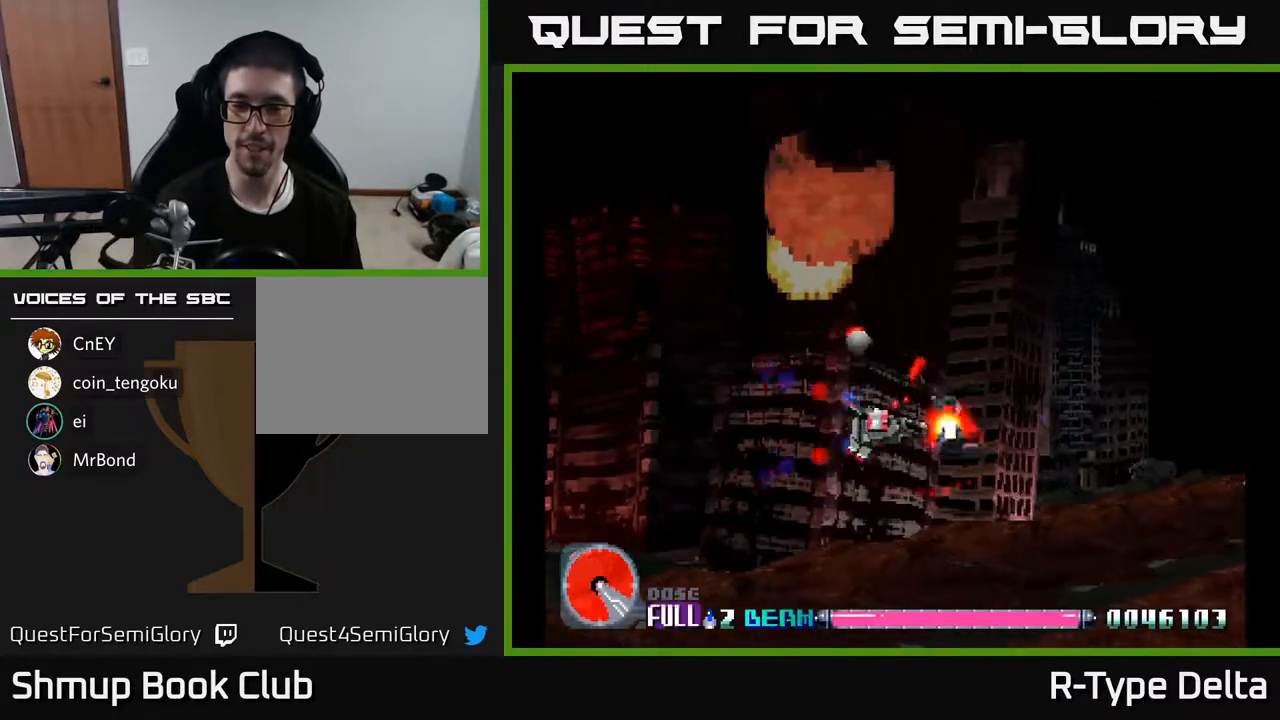
{"buttons": ["X", "DPAD_RIGHT"], "events": [[100, "DPAD_RIGHT", "up"], [467, "DPAD_RIGHT", "down"]]}
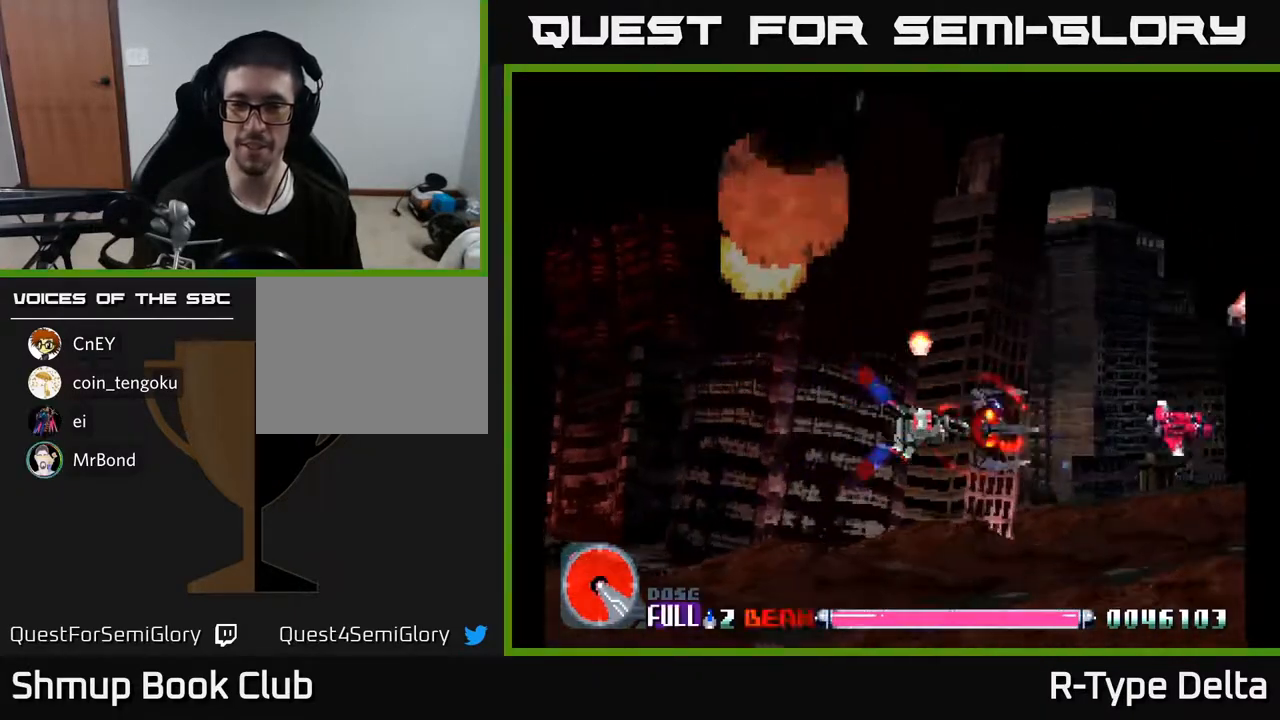
{"buttons": ["X", "DPAD_UP"], "events": [[417, "DPAD_RIGHT", "up"], [433, "DPAD_UP", "down"]]}
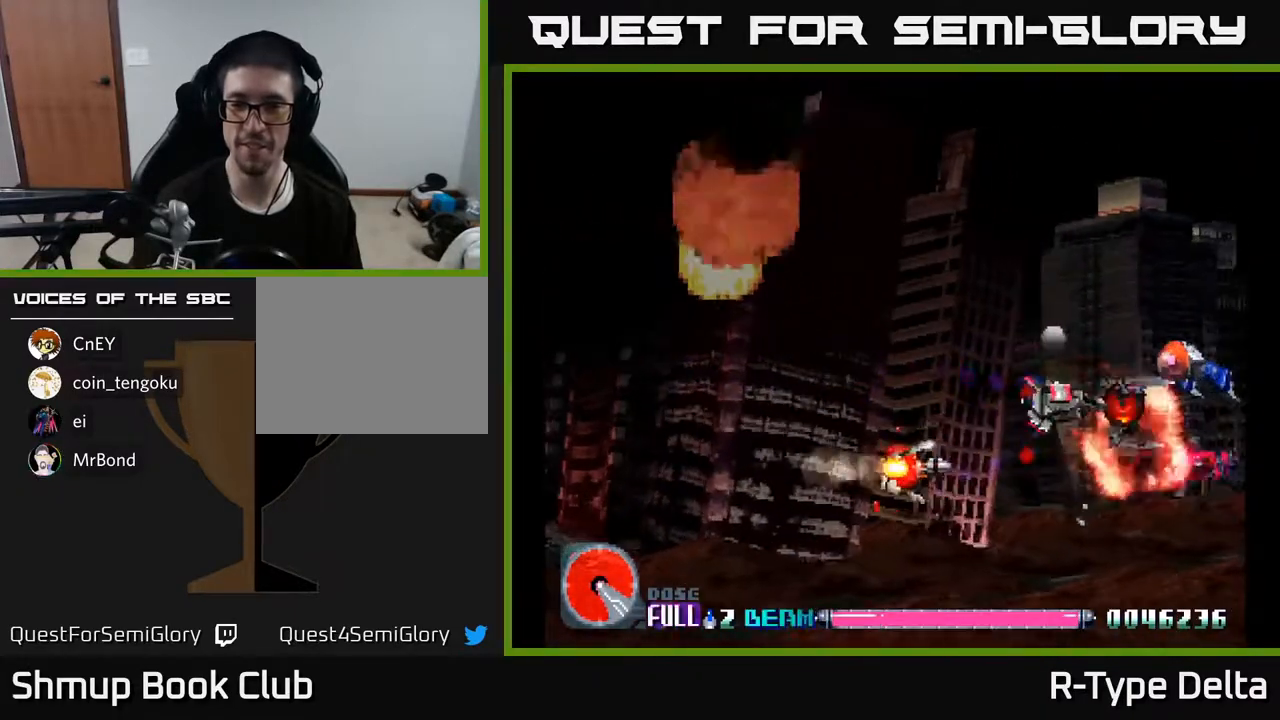
{"buttons": ["X", "DPAD_LEFT"], "events": [[100, "DPAD_UP", "up"], [167, "DPAD_DOWN", "down"], [167, "DPAD_LEFT", "down"], [267, "DPAD_LEFT", "up"], [433, "DPAD_LEFT", "down"], [500, "DPAD_DOWN", "up"]]}
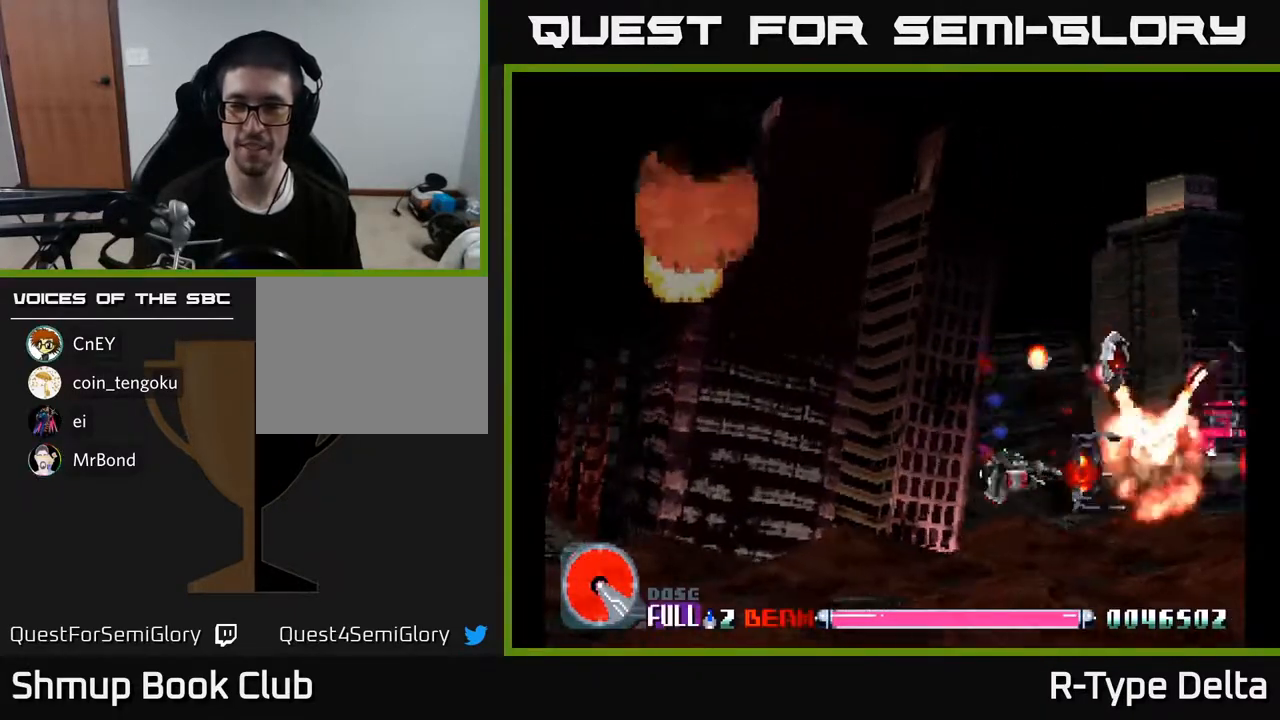
{"buttons": ["X", "DPAD_UP", "DPAD_LEFT"], "events": [[67, "DPAD_UP", "down"], [83, "DPAD_LEFT", "up"], [100, "DPAD_UP", "up"], [117, "DPAD_RIGHT", "down"], [267, "DPAD_RIGHT", "up"], [267, "DPAD_UP", "down"], [383, "DPAD_LEFT", "down"]]}